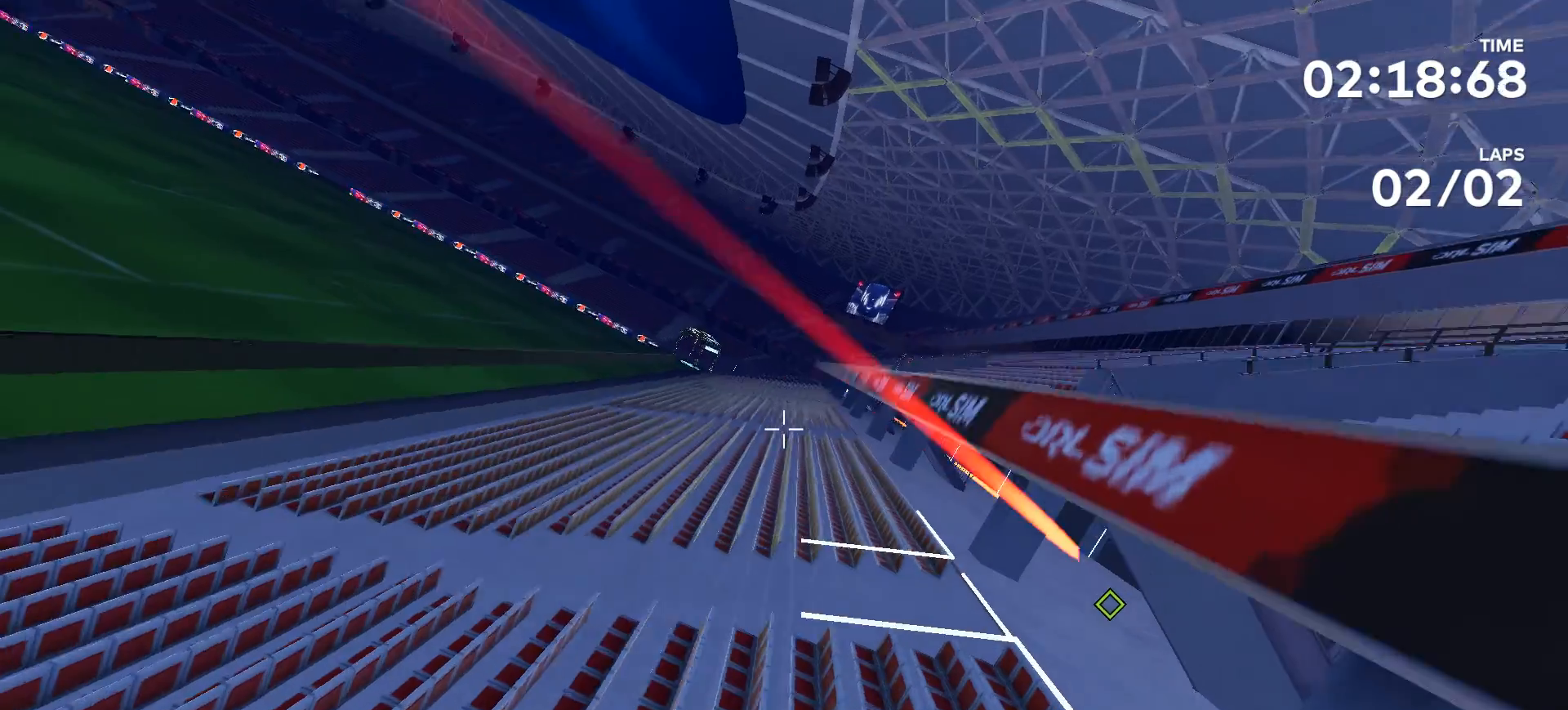
Gameplay with a controller (Xbox layout); each line is a JSON object with the inputs held at the frame after it. "events" lists button and stick changes between this image and that frame as [ms after this image, input, new state], when the widget could be followed in between. Not read: L2 L3 R2 R3.
{"buttons": [], "left_stick": "up", "right_stick": "right", "events": [[33, "left_stick", "up"], [33, "right_stick", "right"]]}
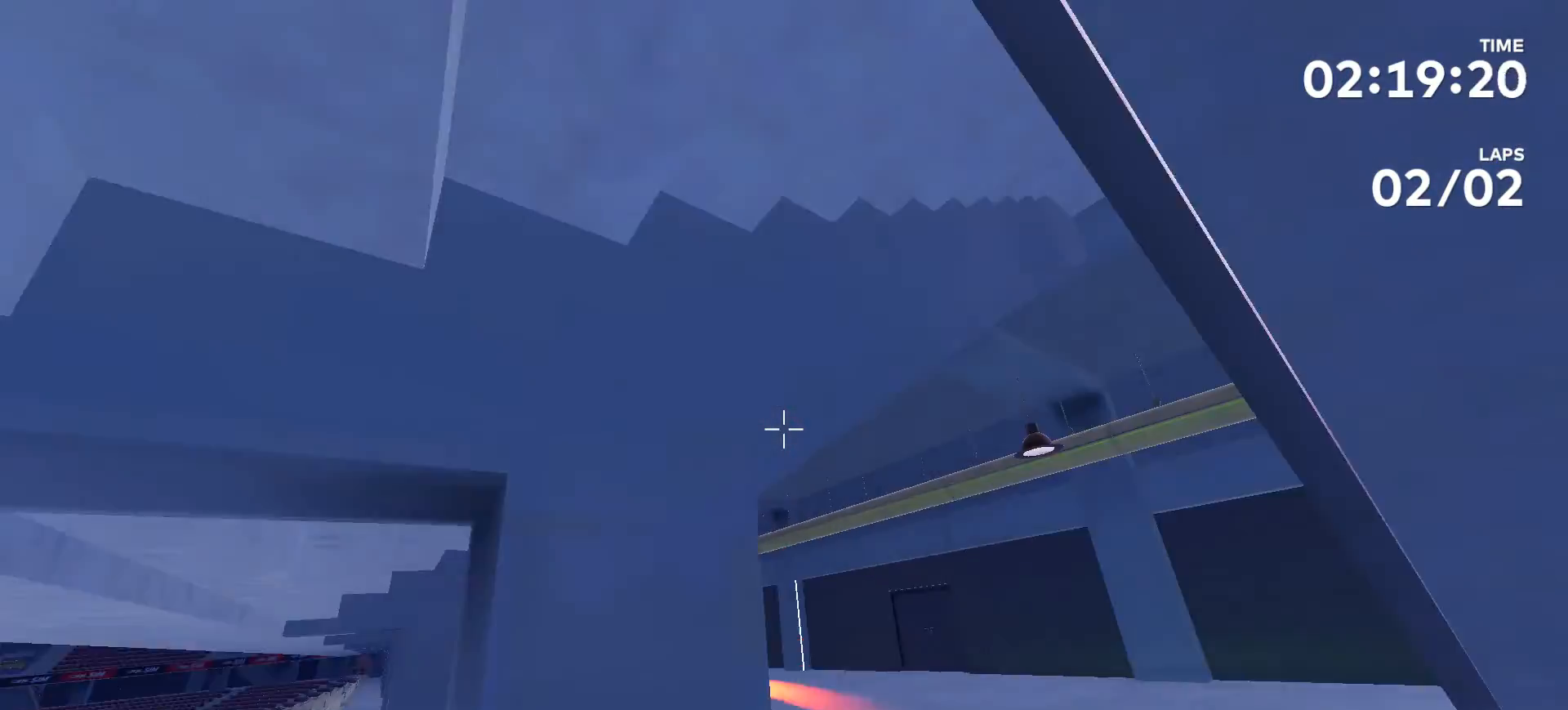
{"buttons": [], "left_stick": "center", "right_stick": "center", "events": [[67, "right_stick", "center"], [167, "left_stick", "center"]]}
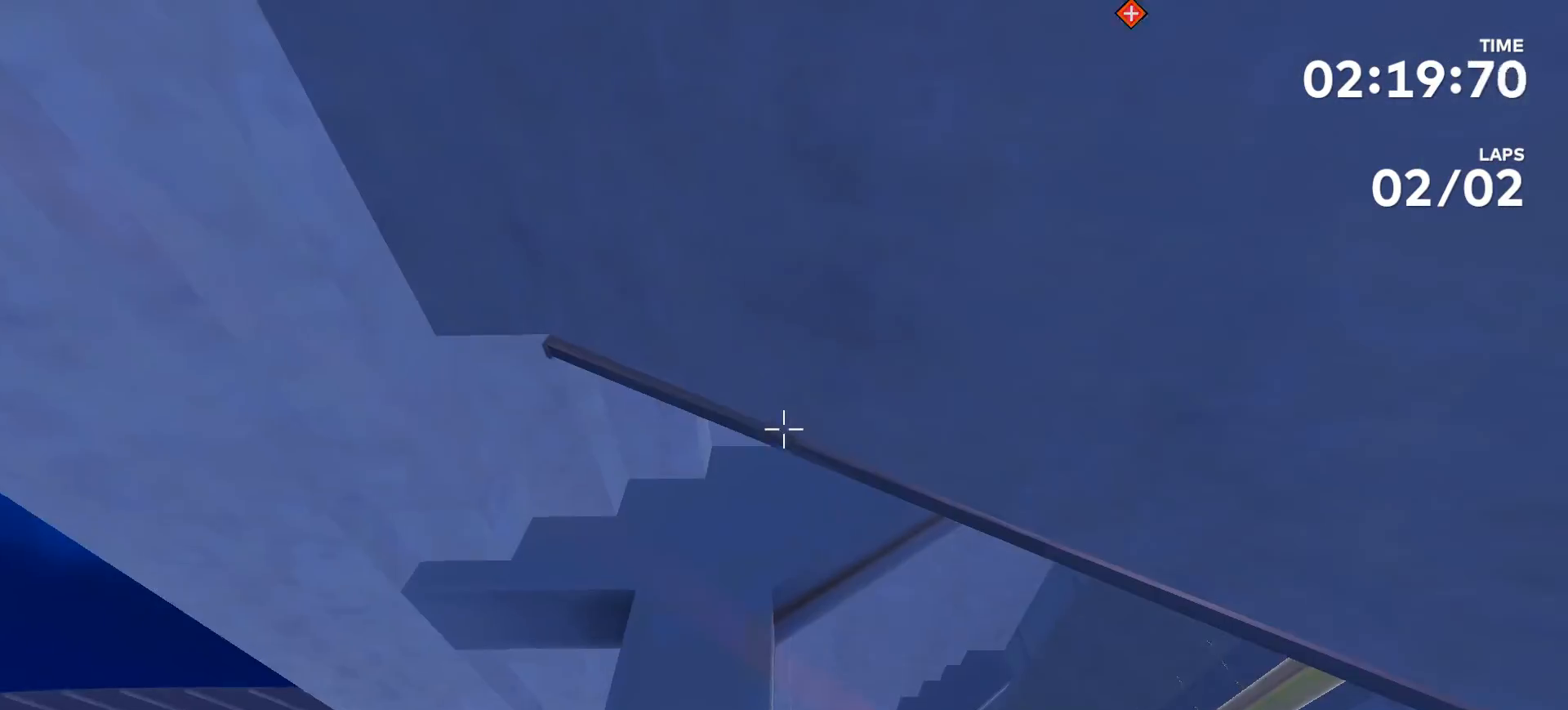
{"buttons": [], "left_stick": "center", "right_stick": "up", "events": [[500, "right_stick", "up"]]}
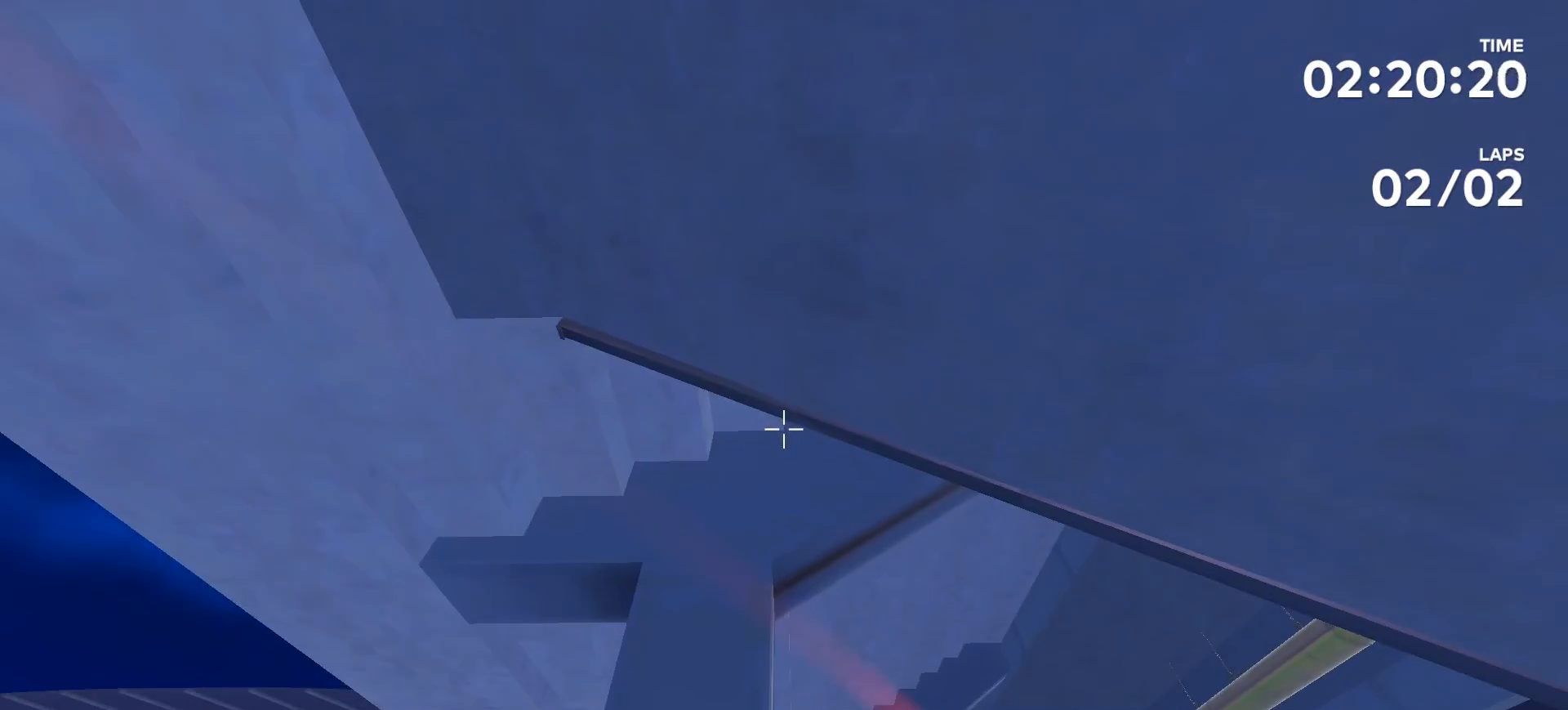
{"buttons": [], "left_stick": "center", "right_stick": "center", "events": [[133, "left_stick", "up"], [367, "left_stick", "center"], [367, "right_stick", "center"]]}
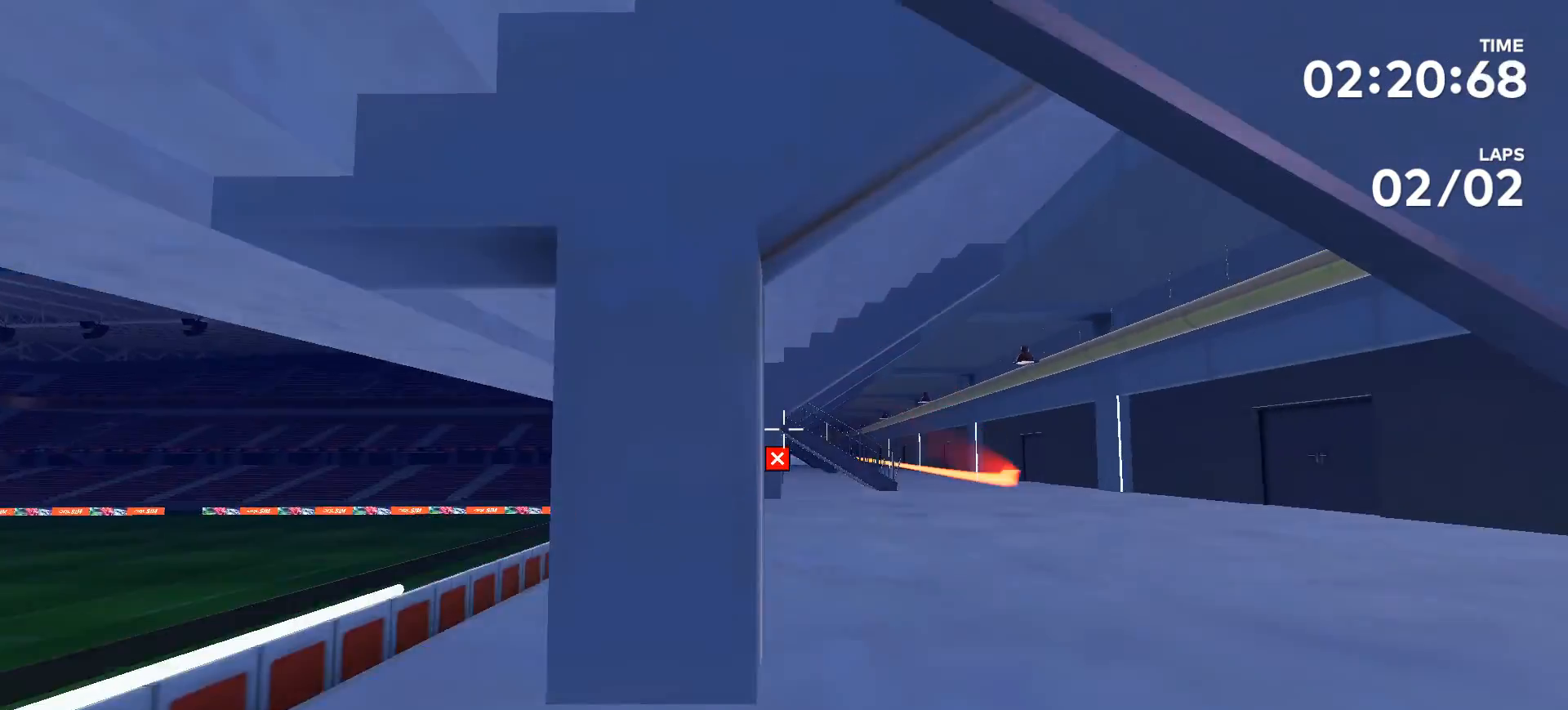
{"buttons": [], "left_stick": "center", "right_stick": "center", "events": [[233, "right_stick", "up-right"], [467, "right_stick", "center"]]}
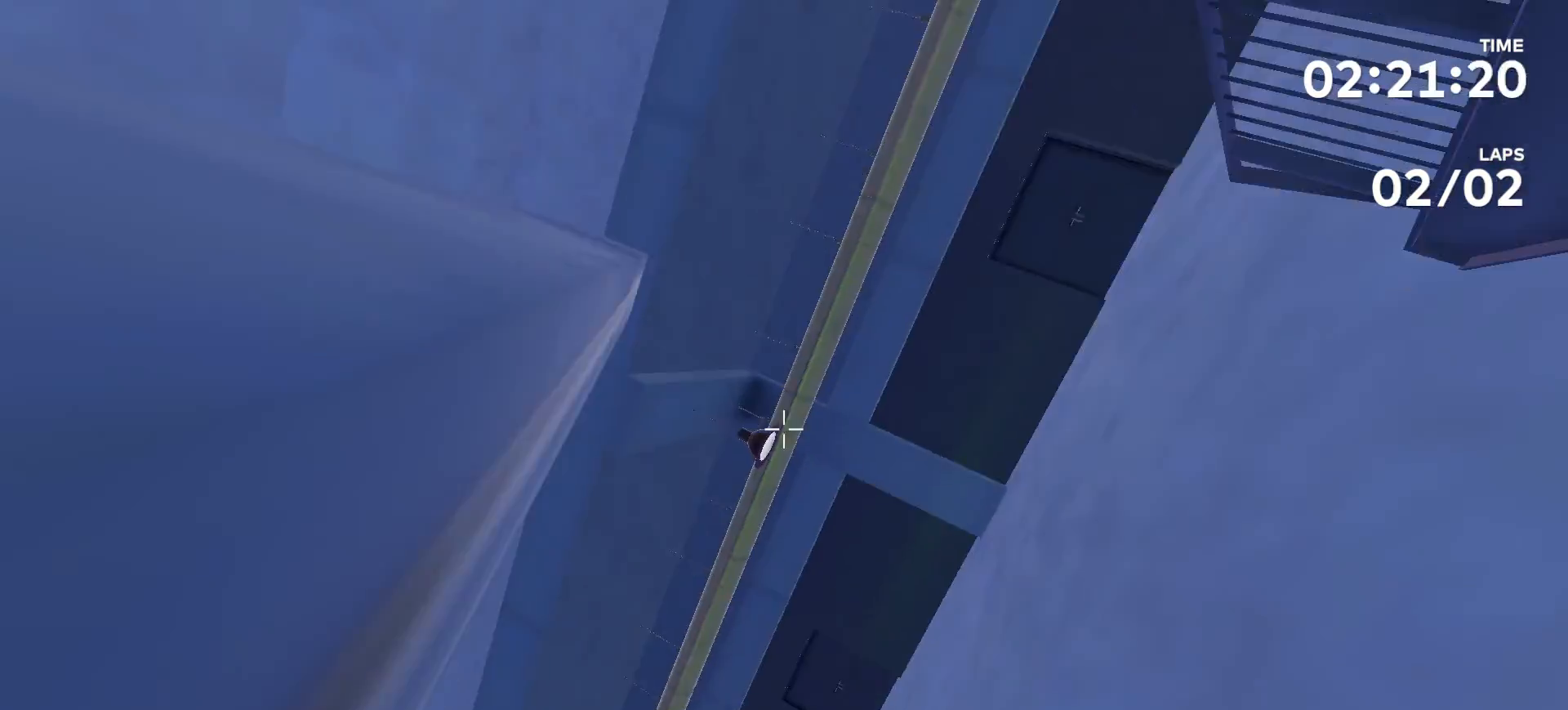
{"buttons": [], "left_stick": "center", "right_stick": "center", "events": [[333, "right_stick", "up"], [467, "right_stick", "center"]]}
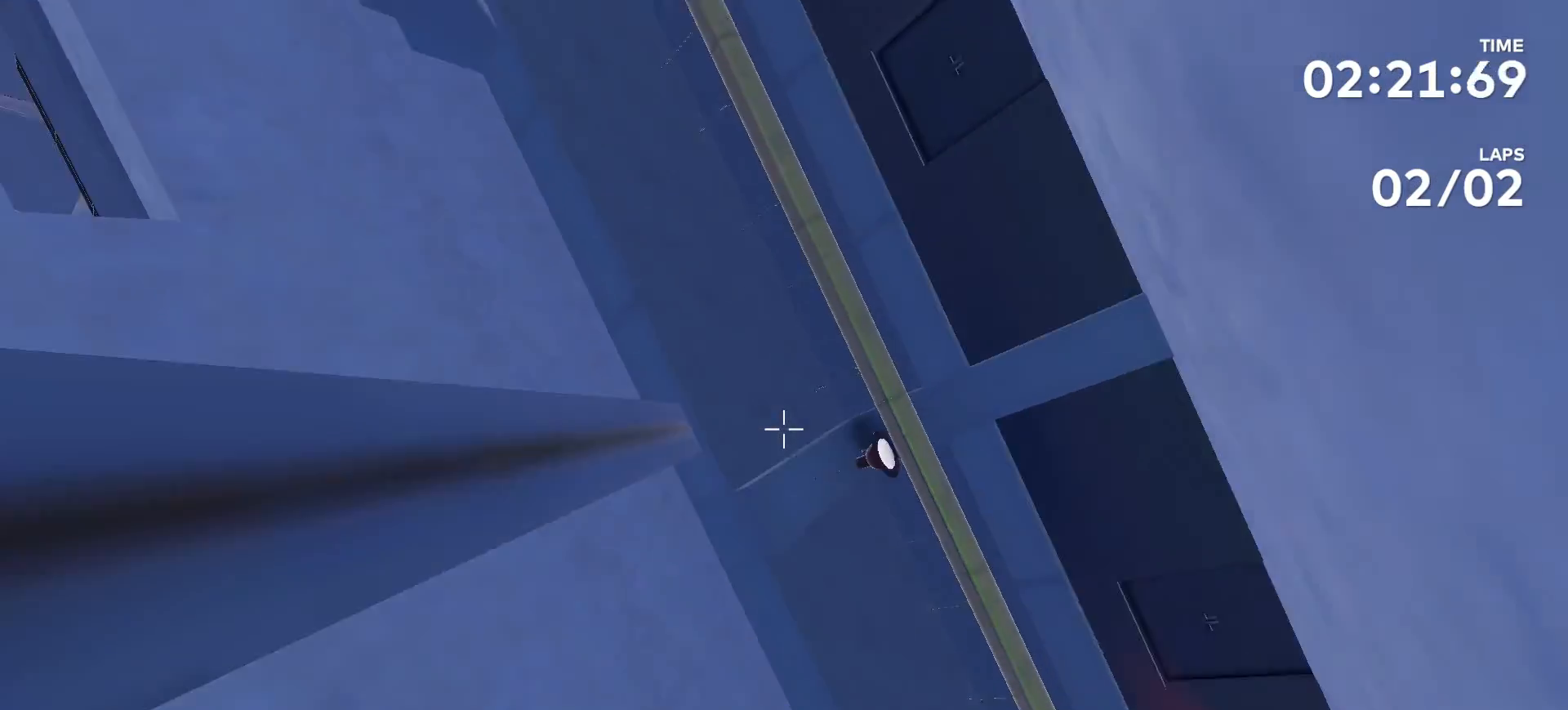
{"buttons": [], "left_stick": "up", "right_stick": "up", "events": [[400, "right_stick", "up"], [500, "left_stick", "up"]]}
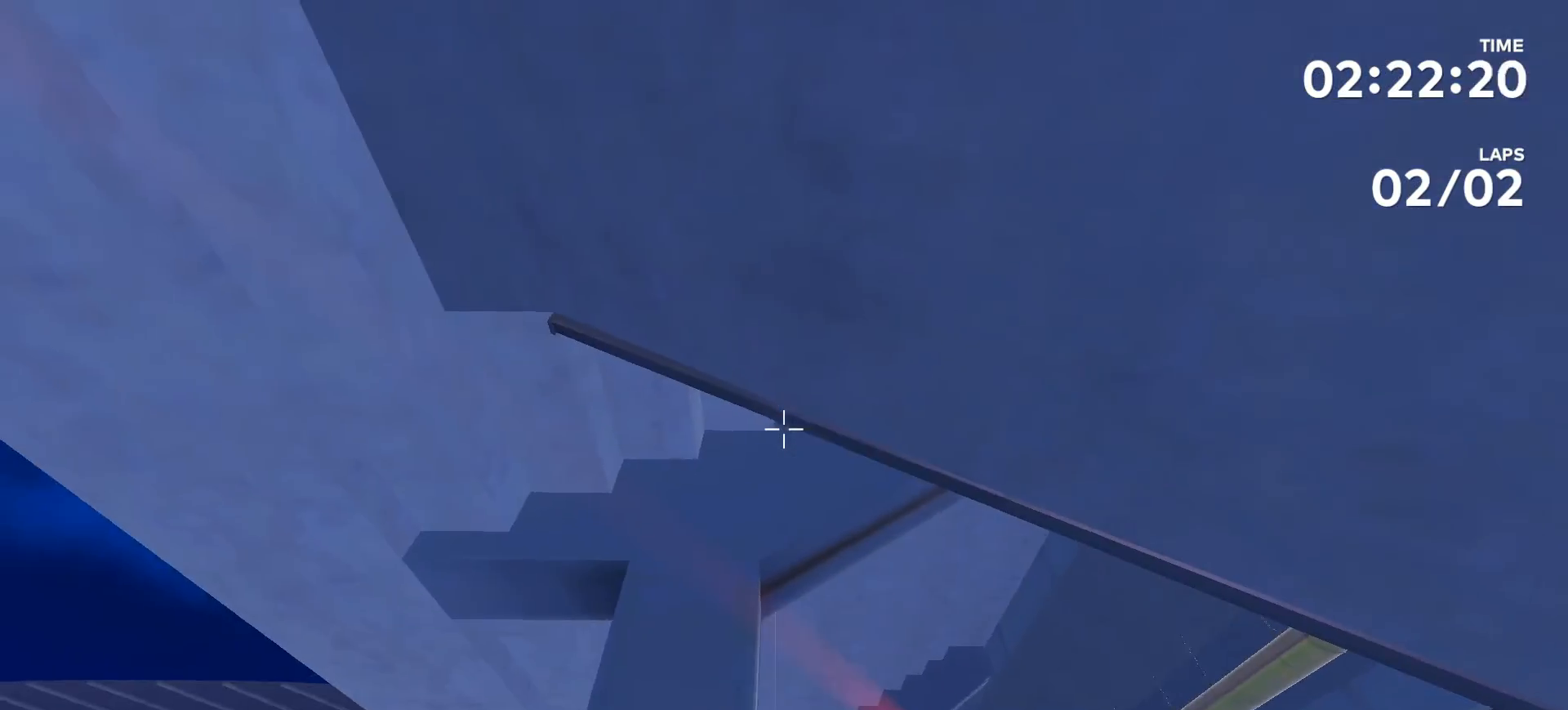
{"buttons": [], "left_stick": "center", "right_stick": "center", "events": [[200, "left_stick", "center"], [300, "right_stick", "center"]]}
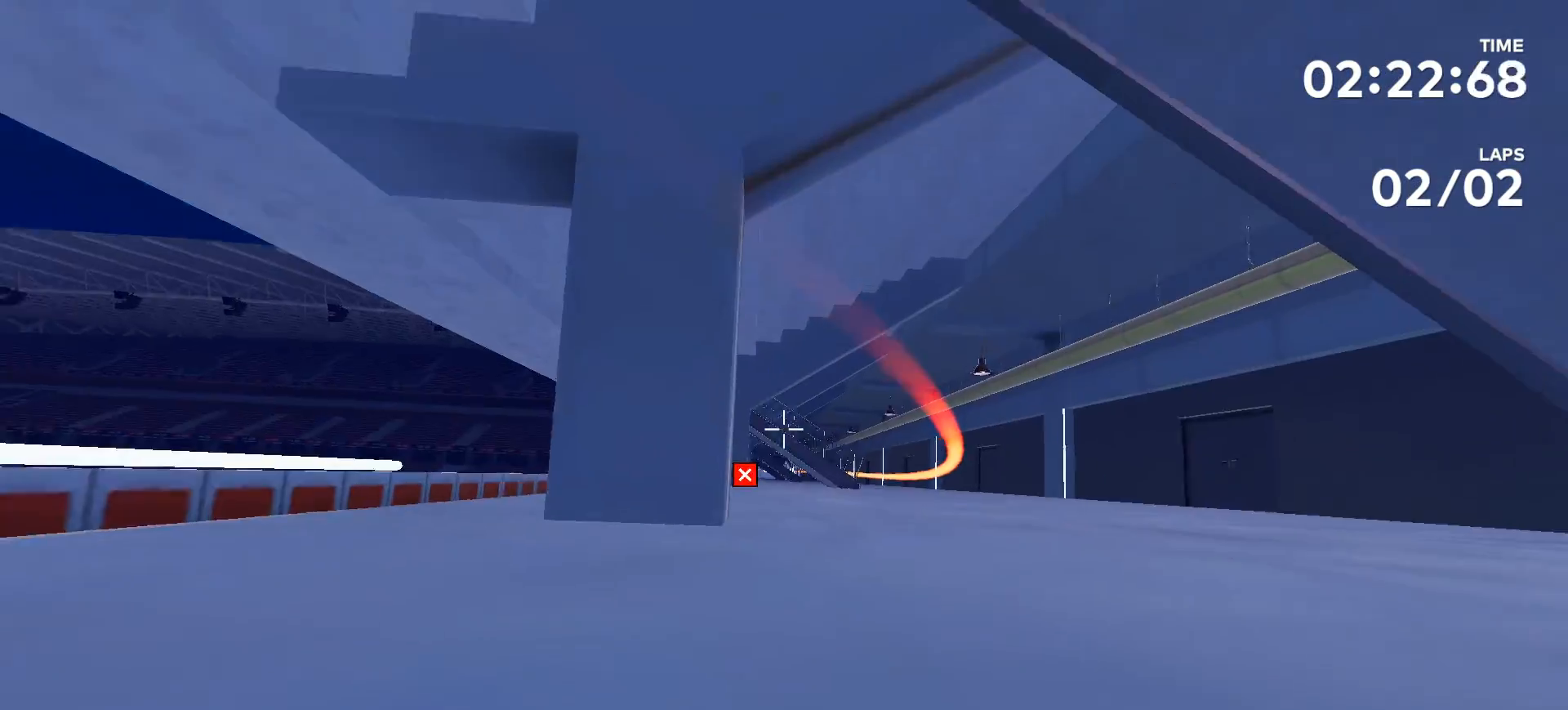
{"buttons": [], "left_stick": "up", "right_stick": "up-right", "events": [[233, "left_stick", "up"], [300, "right_stick", "up-right"]]}
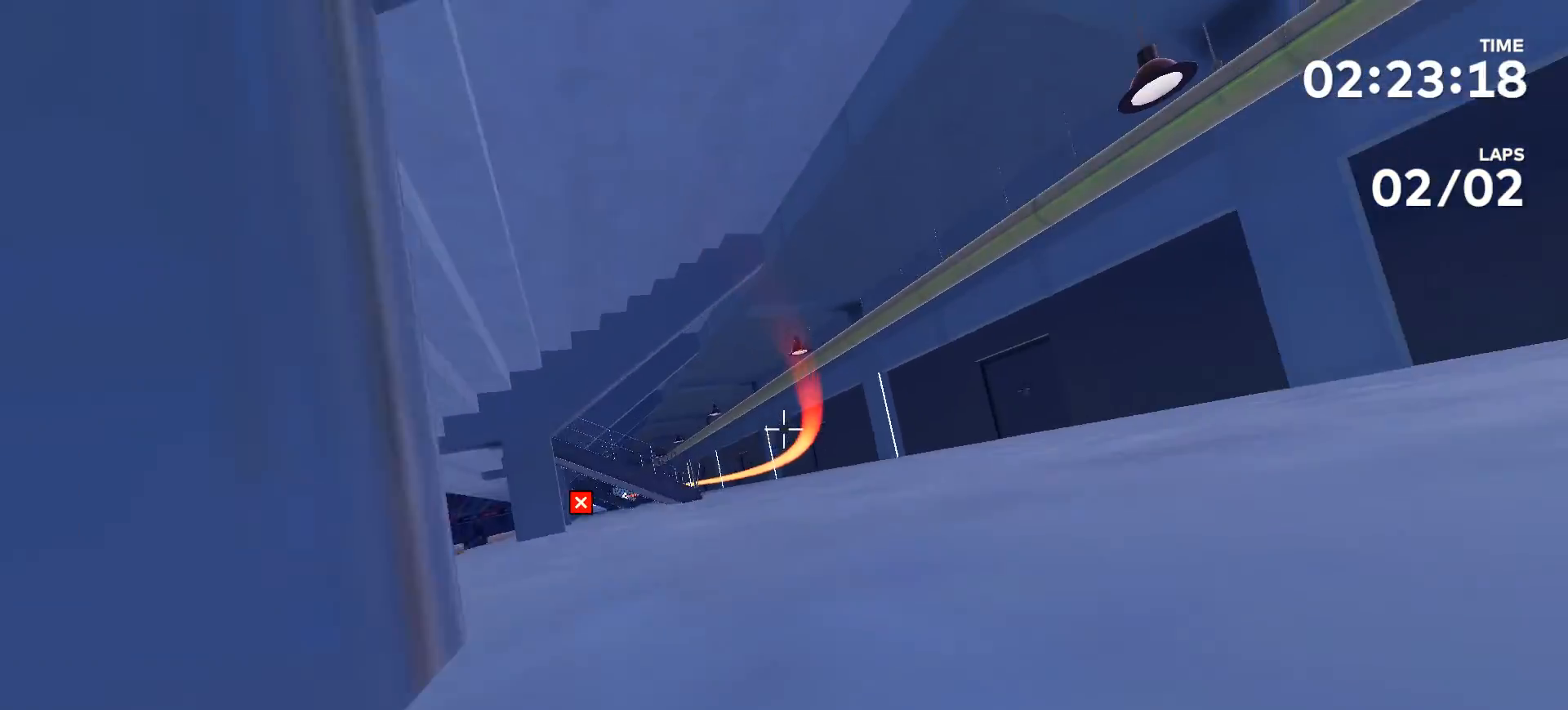
{"buttons": [], "left_stick": "center", "right_stick": "up-left", "events": [[100, "right_stick", "center"], [233, "left_stick", "center"], [500, "right_stick", "up-left"]]}
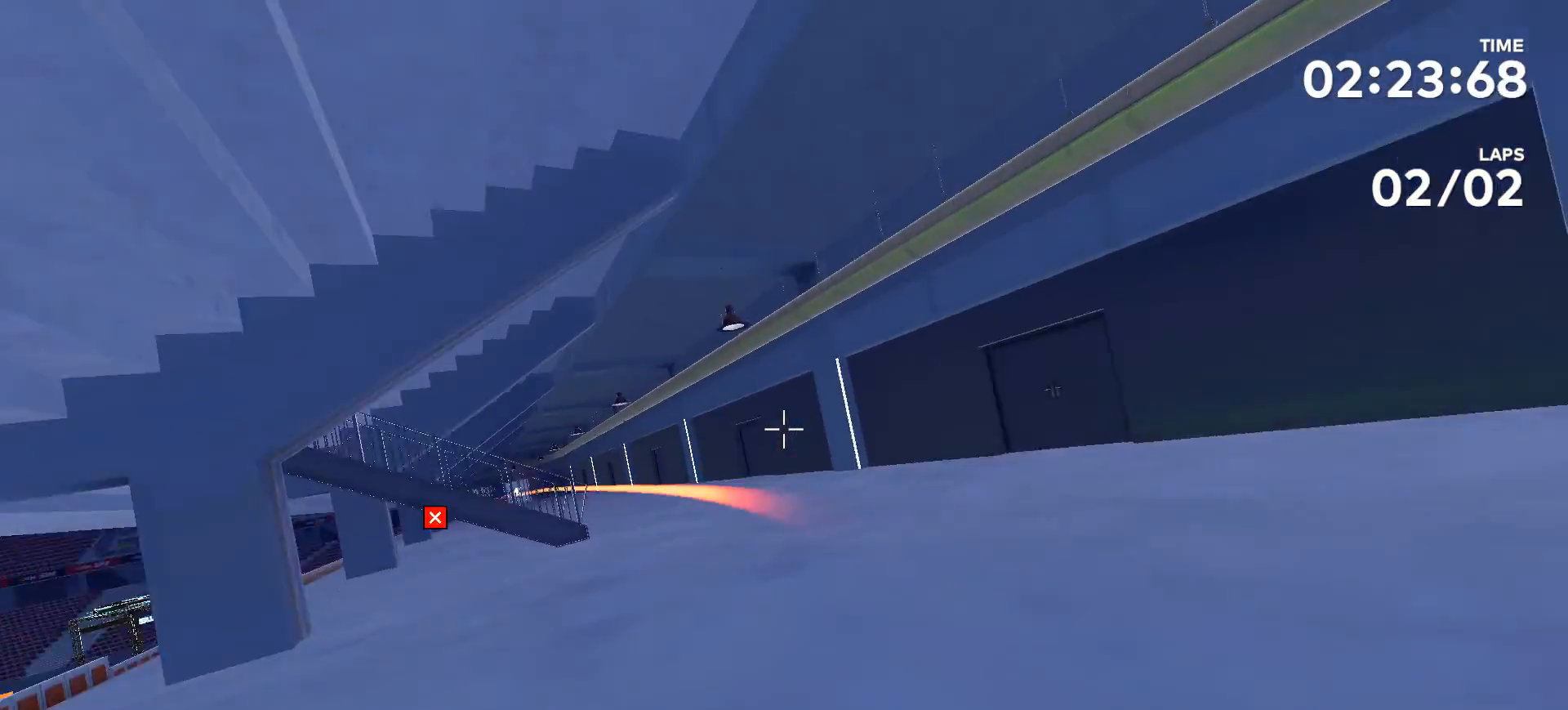
{"buttons": [], "left_stick": "up", "right_stick": "center", "events": [[267, "left_stick", "up"], [300, "right_stick", "center"]]}
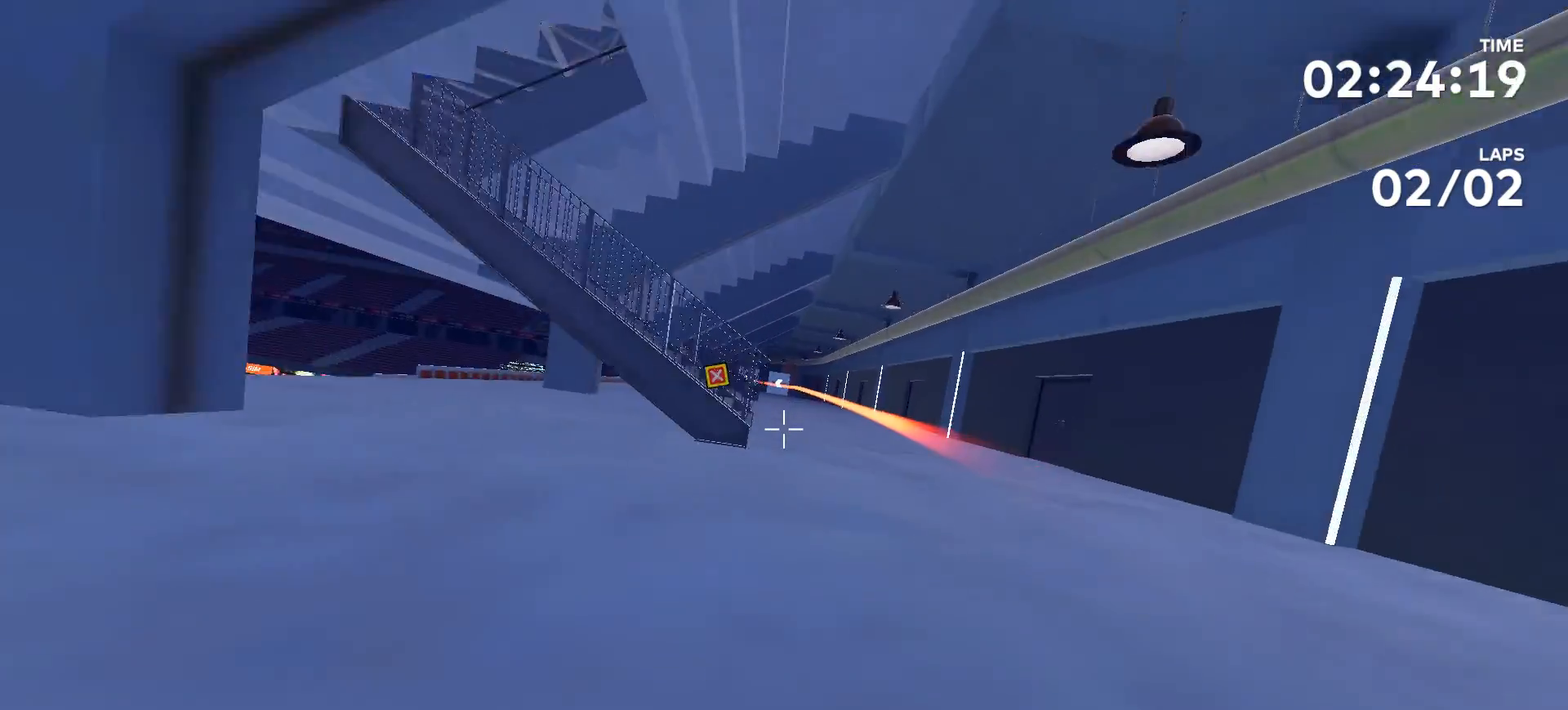
{"buttons": [], "left_stick": "up", "right_stick": "center", "events": []}
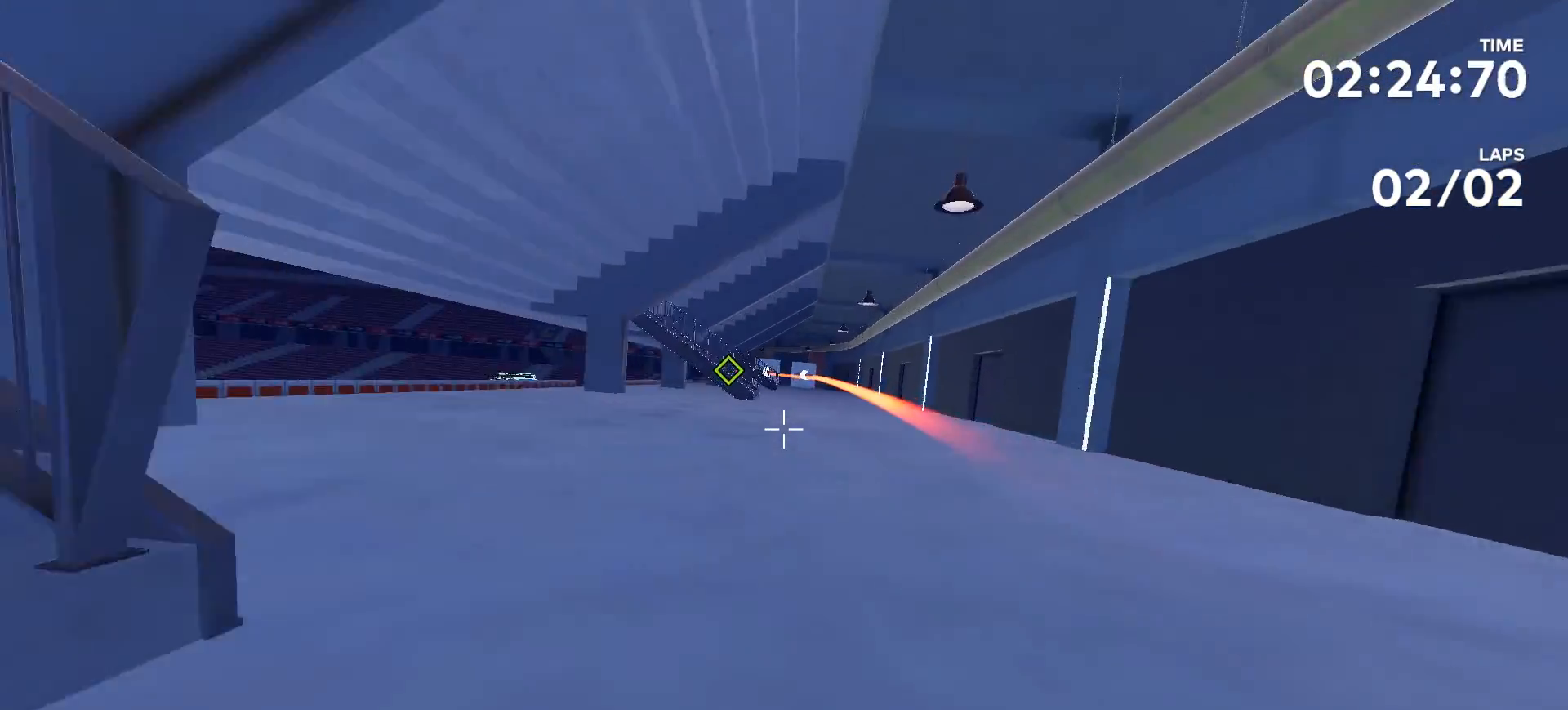
{"buttons": [], "left_stick": "up", "right_stick": "center", "events": []}
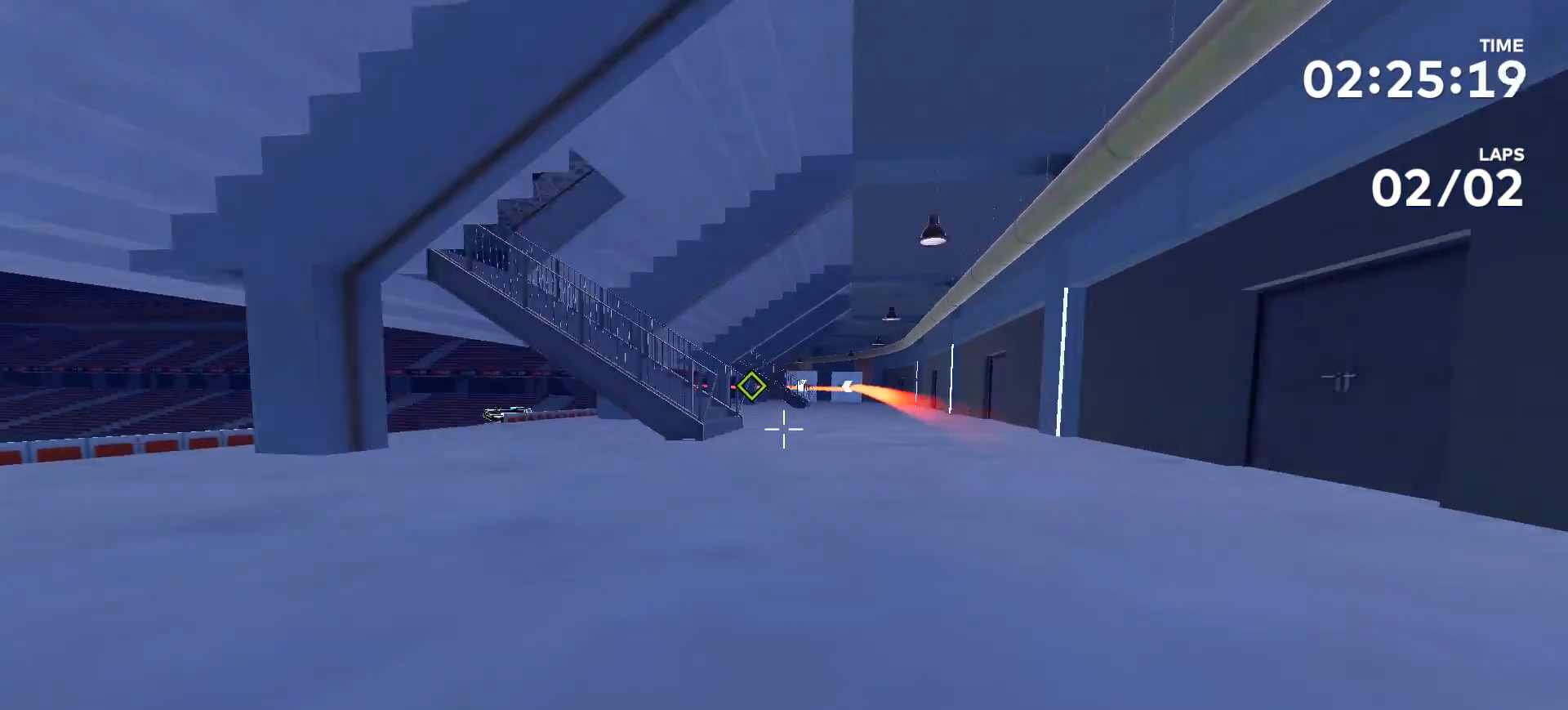
{"buttons": [], "left_stick": "up", "right_stick": "center", "events": []}
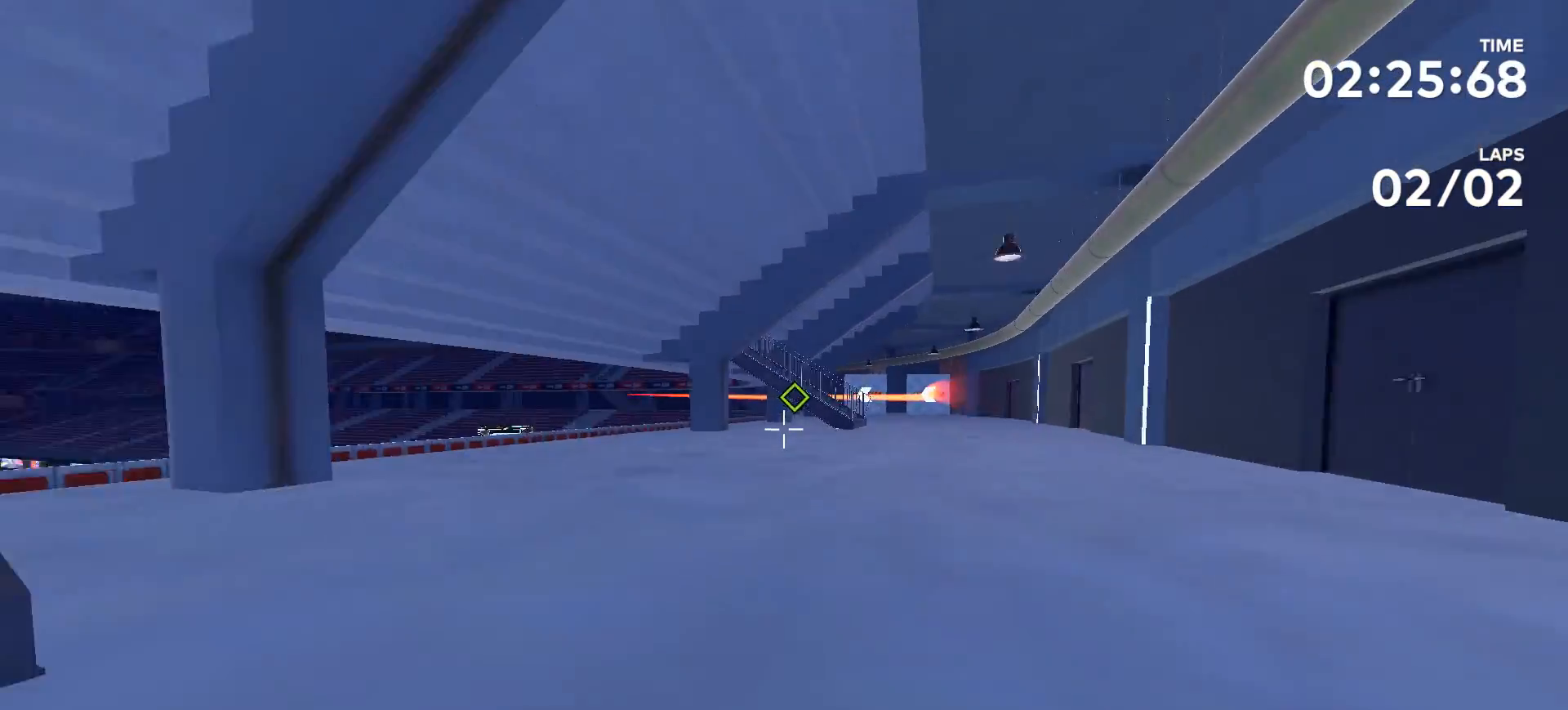
{"buttons": [], "left_stick": "up", "right_stick": "center", "events": []}
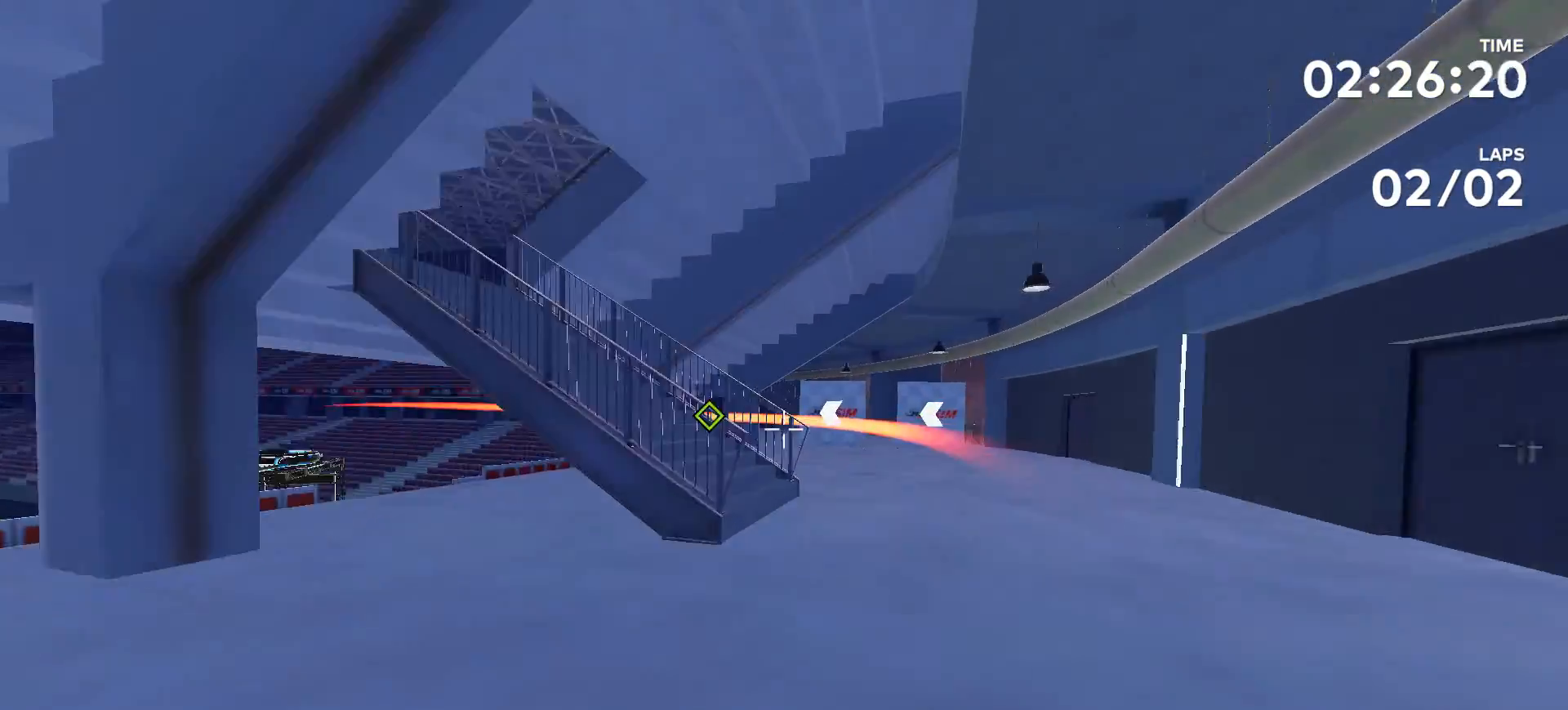
{"buttons": [], "left_stick": "up", "right_stick": "left", "events": [[33, "right_stick", "up-left"], [100, "left_stick", "left"], [100, "right_stick", "left"], [467, "left_stick", "up"]]}
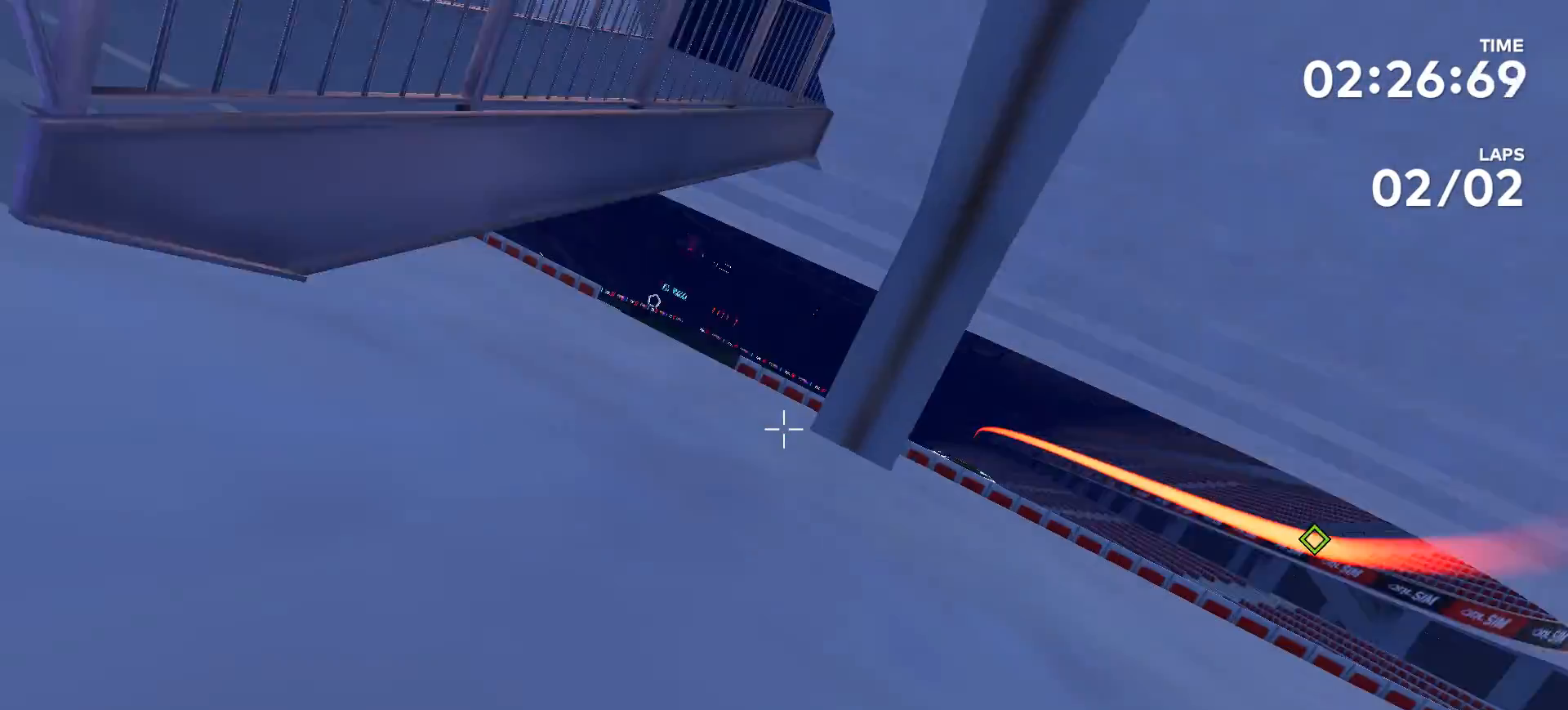
{"buttons": [], "left_stick": "center", "right_stick": "up-right", "events": [[167, "right_stick", "center"], [467, "left_stick", "center"], [500, "right_stick", "up-right"]]}
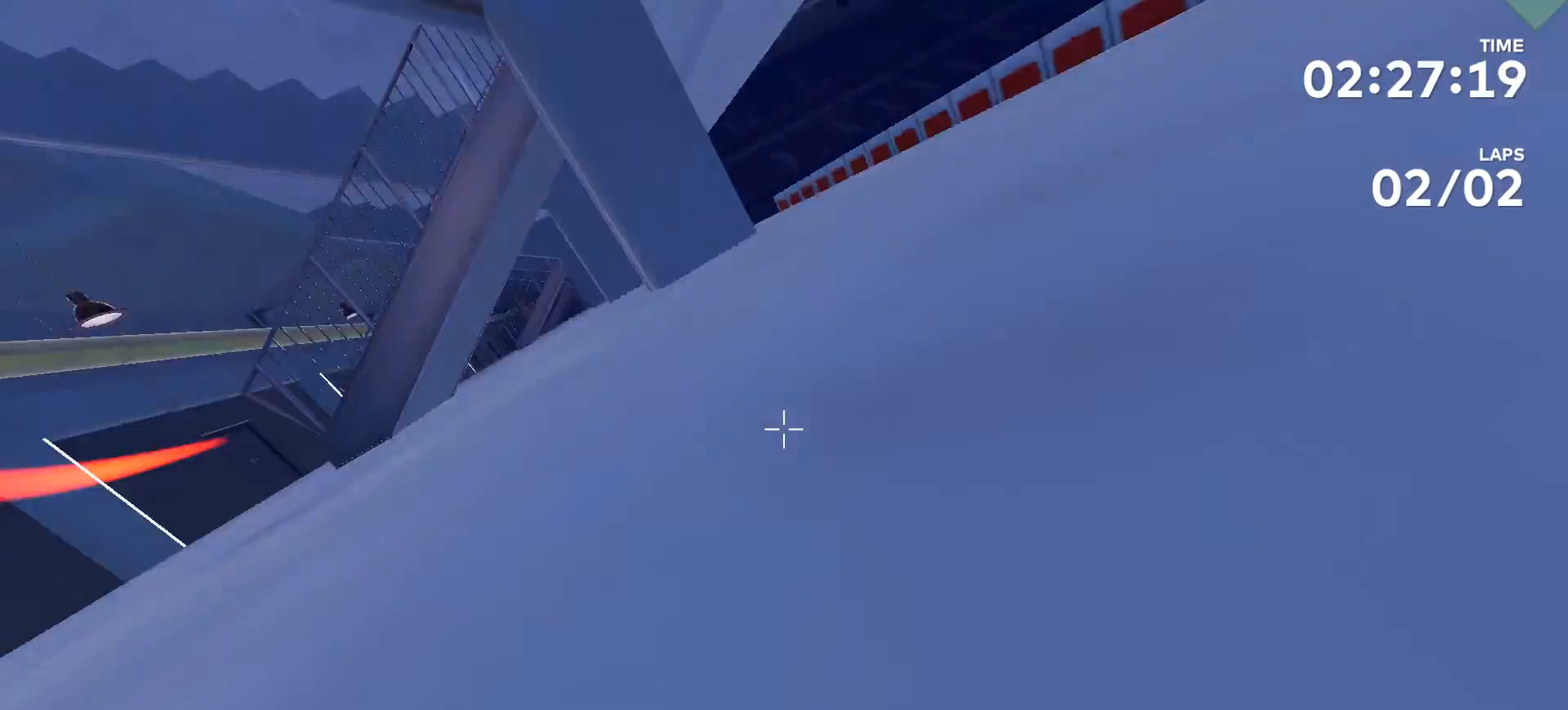
{"buttons": [], "left_stick": "center", "right_stick": "center", "events": [[333, "right_stick", "center"]]}
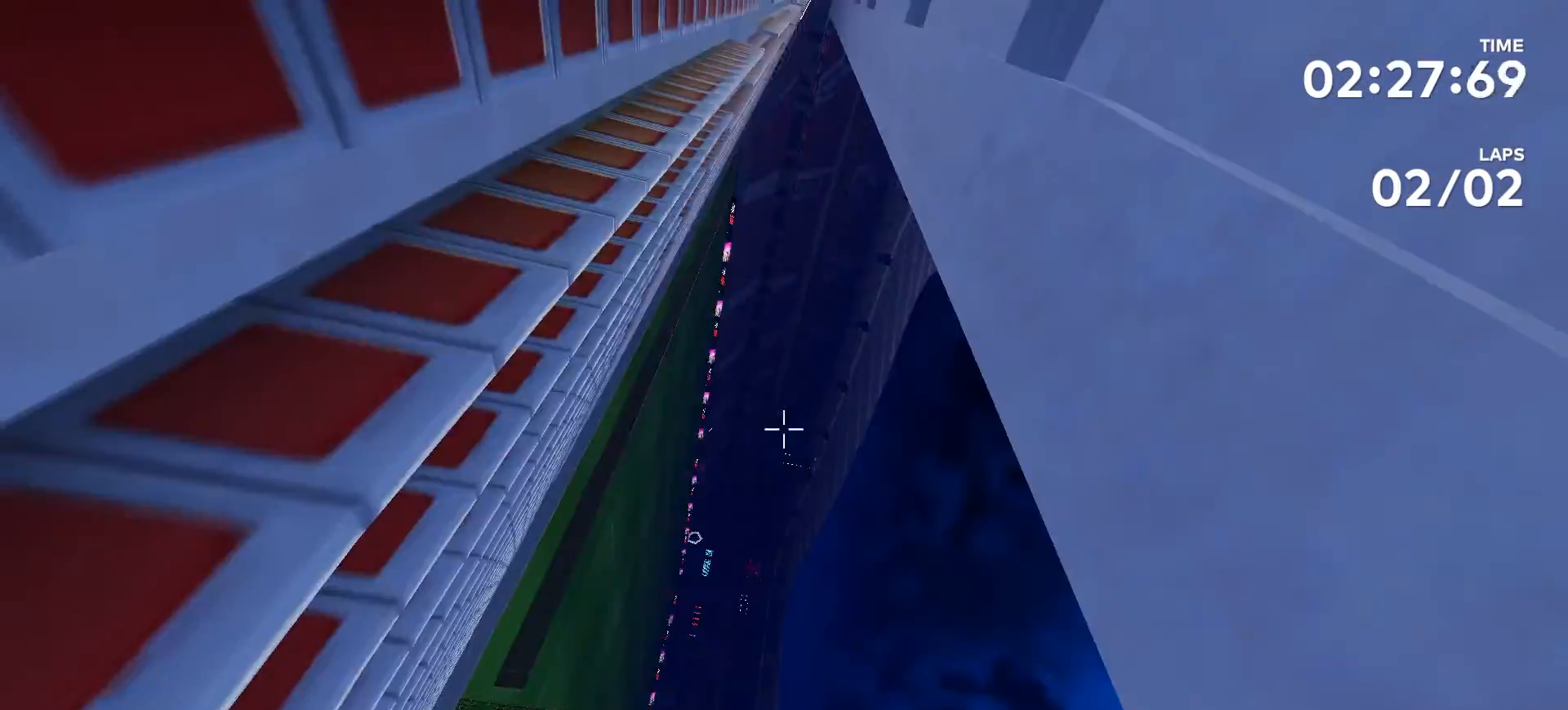
{"buttons": [], "left_stick": "center", "right_stick": "center", "events": []}
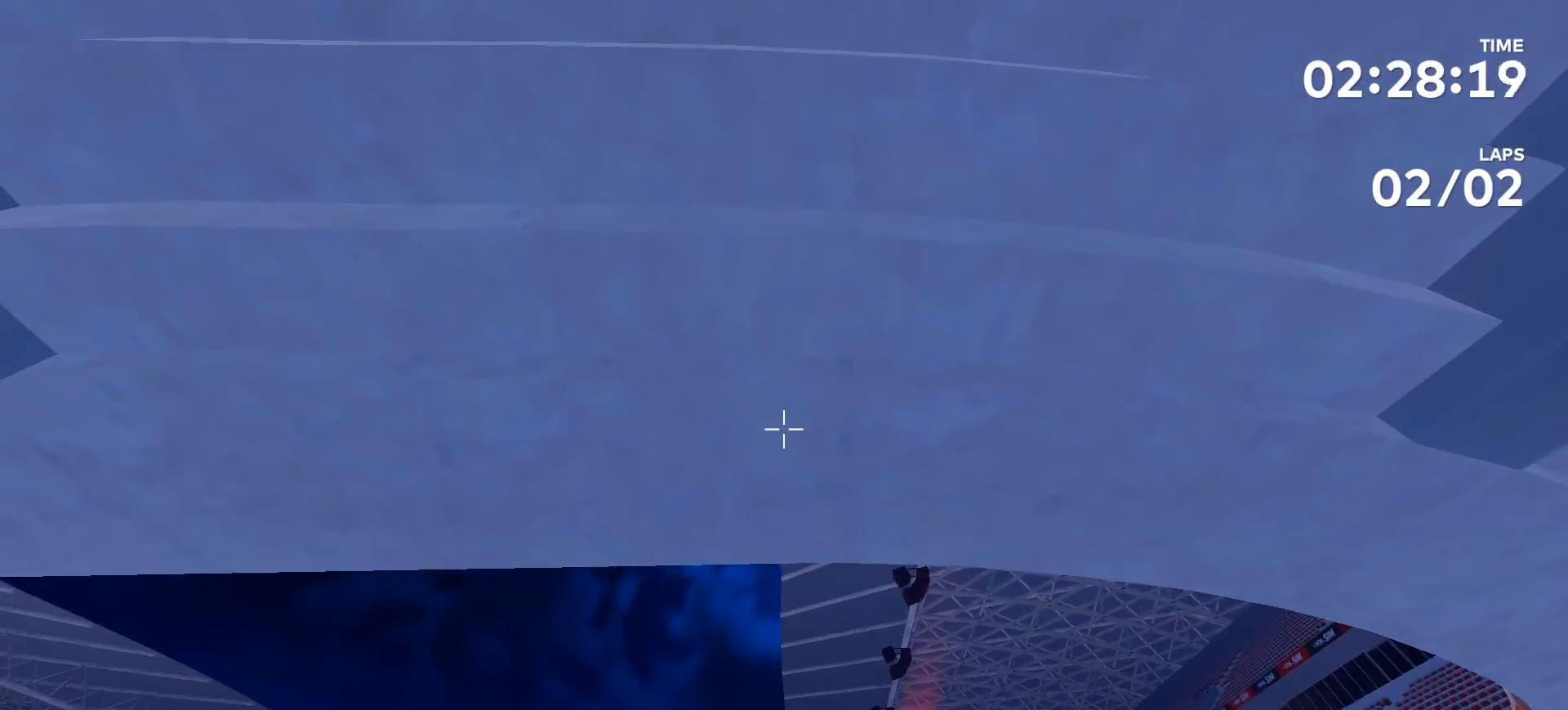
{"buttons": [], "left_stick": "center", "right_stick": "center", "events": [[33, "right_stick", "up"], [367, "right_stick", "center"]]}
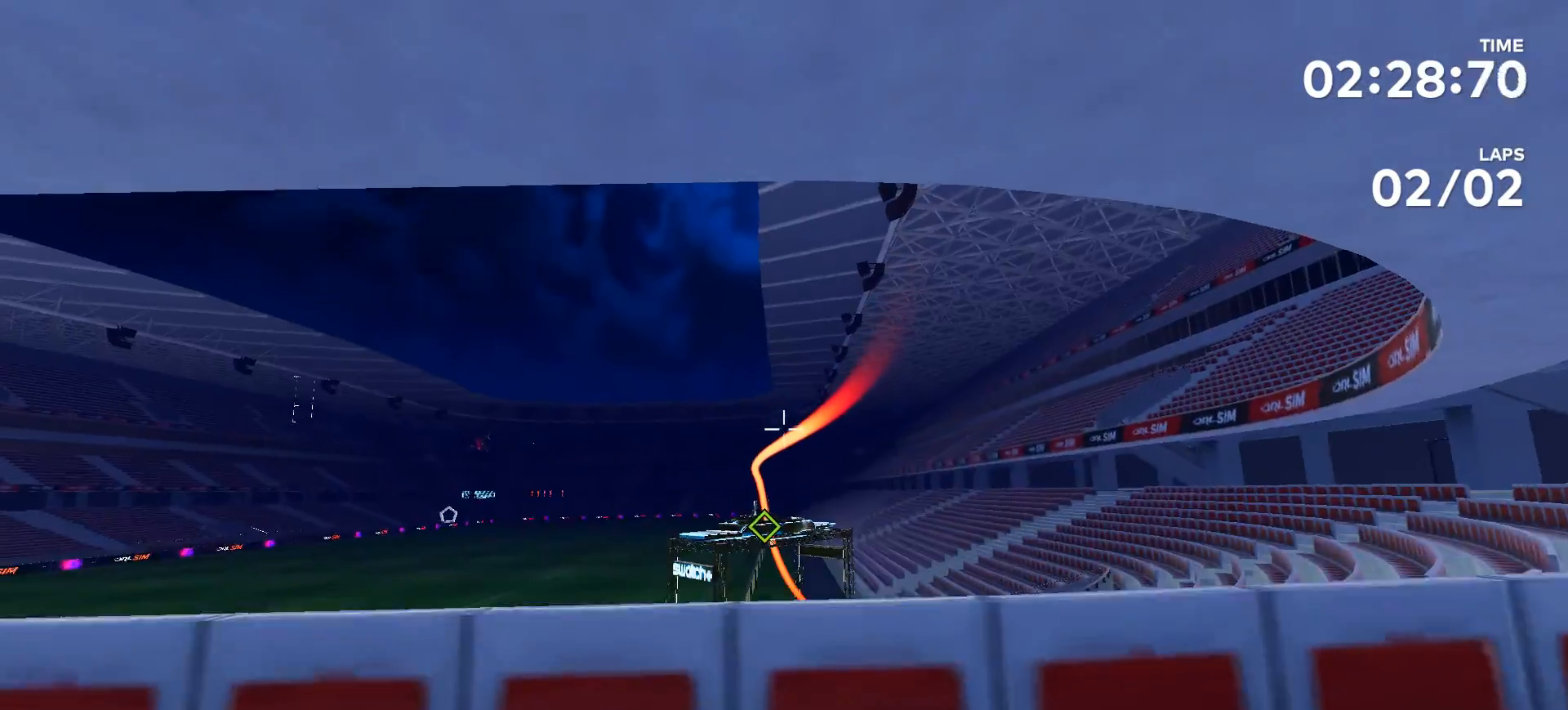
{"buttons": [], "left_stick": "up", "right_stick": "center", "events": [[100, "left_stick", "up"]]}
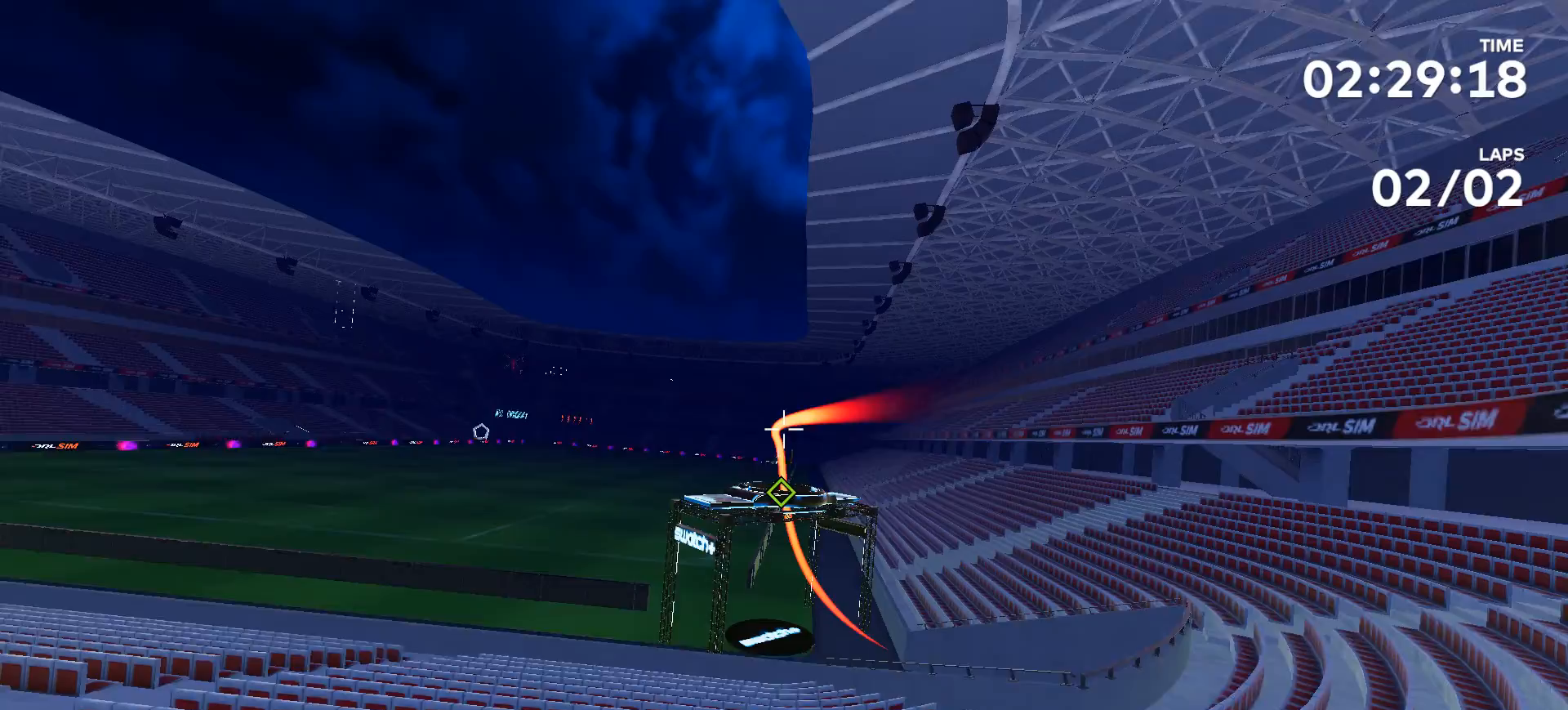
{"buttons": [], "left_stick": "up", "right_stick": "center", "events": []}
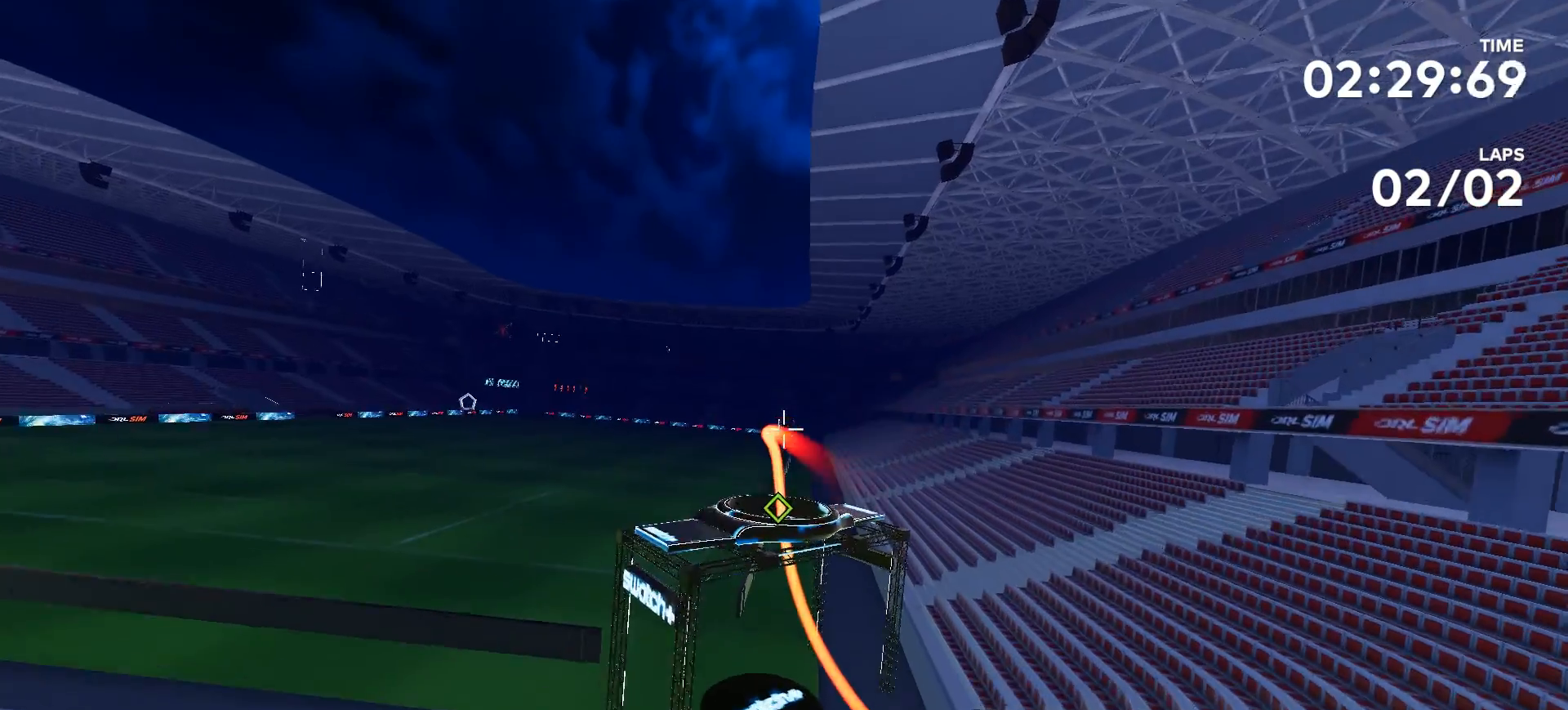
{"buttons": [], "left_stick": "down", "right_stick": "right", "events": [[233, "left_stick", "center"], [233, "right_stick", "right"], [400, "left_stick", "down"]]}
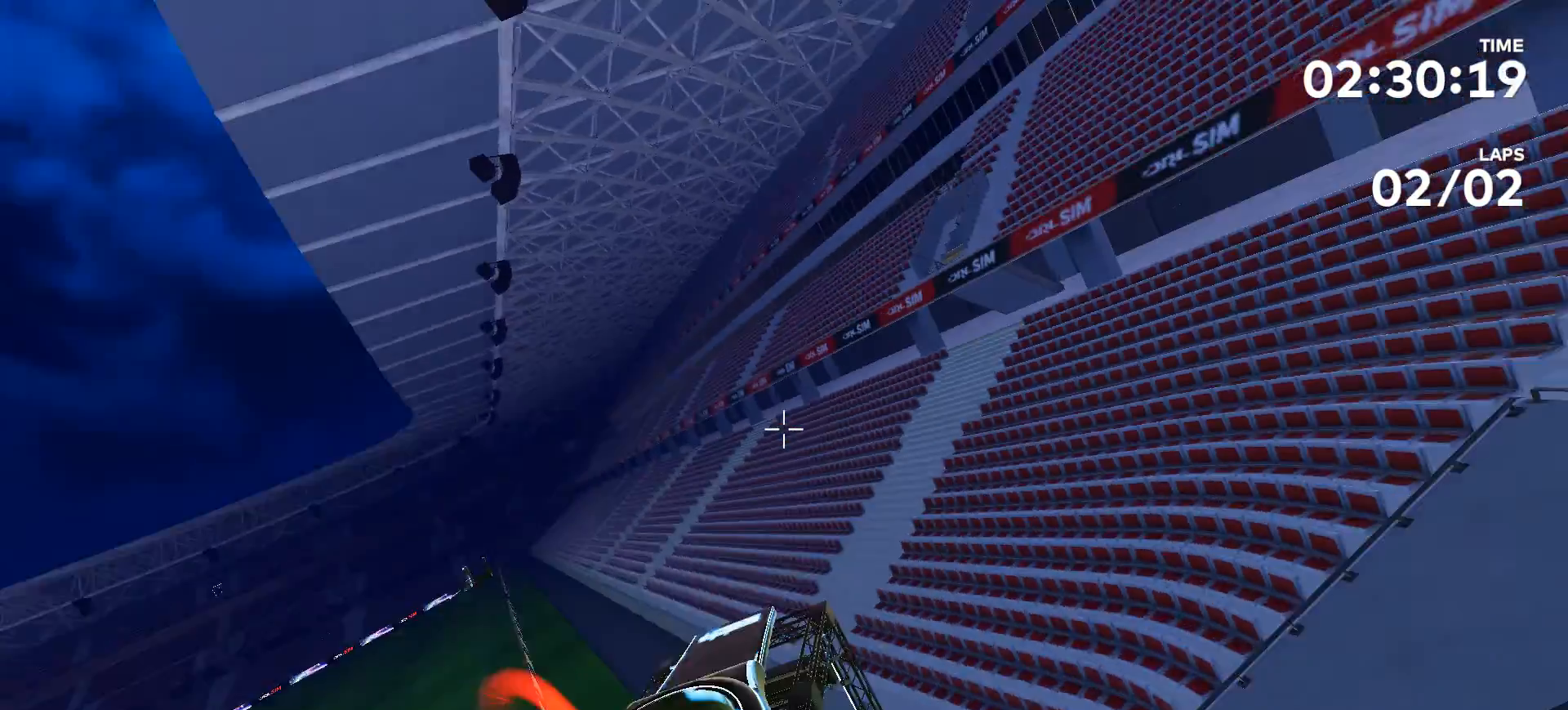
{"buttons": [], "left_stick": "up", "right_stick": "right", "events": [[267, "left_stick", "right"], [333, "left_stick", "up-right"], [500, "left_stick", "up"]]}
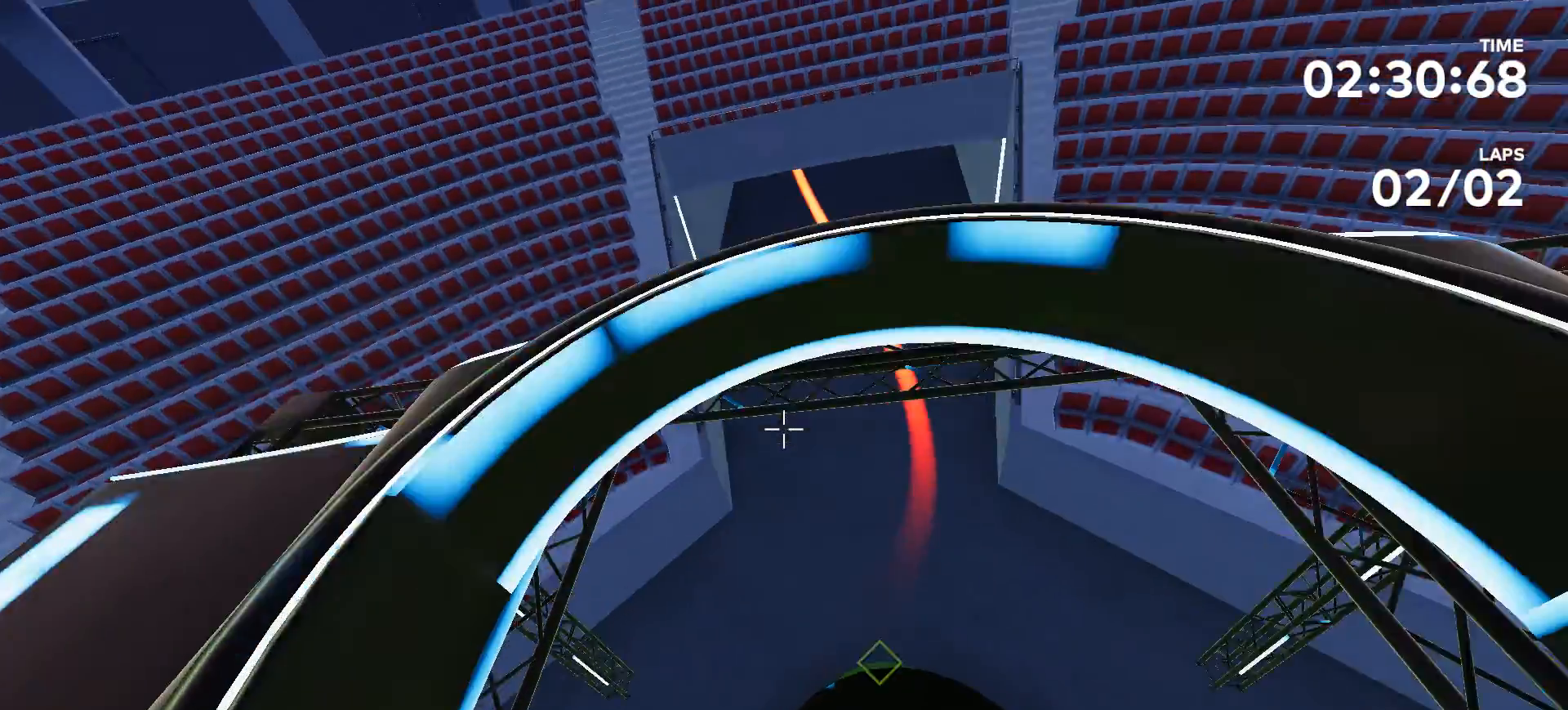
{"buttons": [], "left_stick": "center", "right_stick": "center", "events": [[33, "right_stick", "center"], [333, "left_stick", "center"]]}
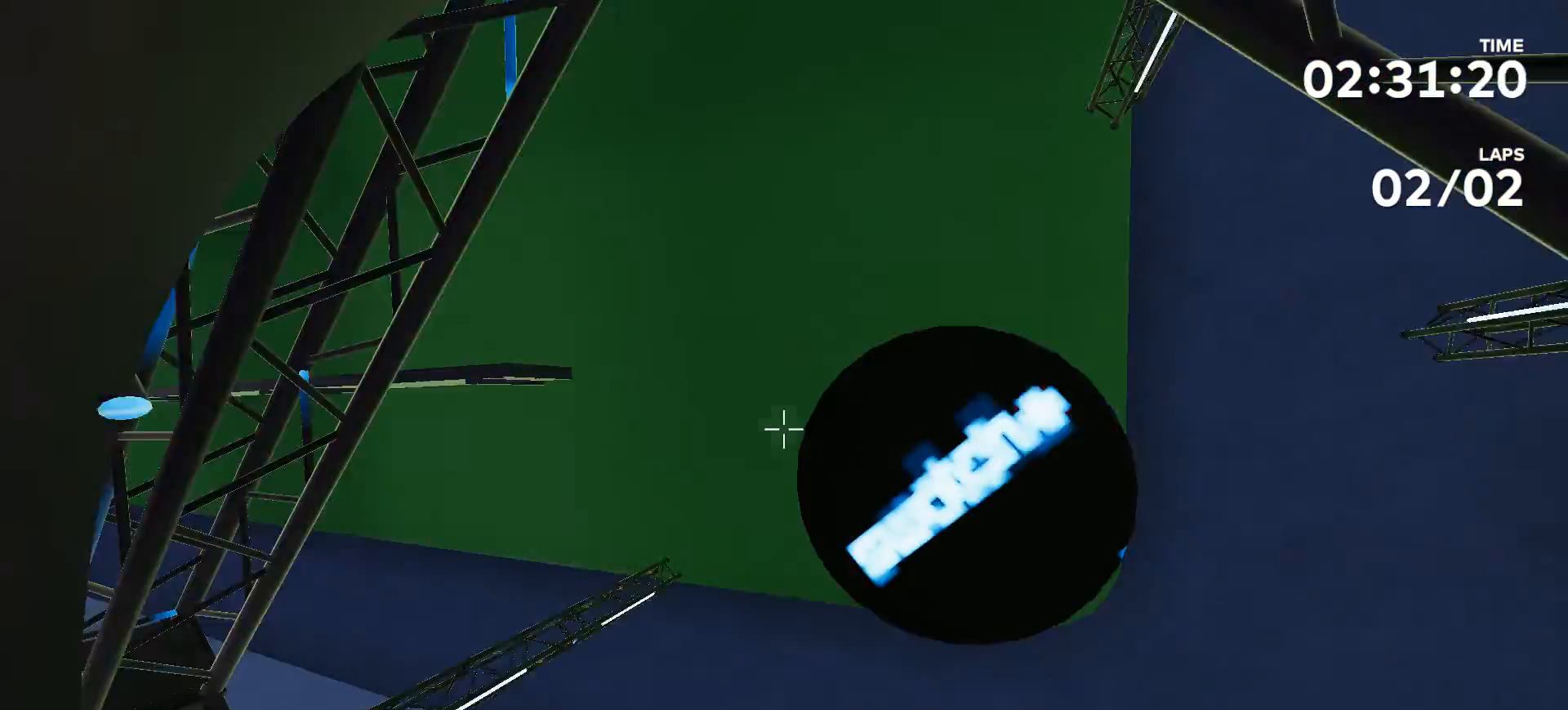
{"buttons": [], "left_stick": "center", "right_stick": "center", "events": []}
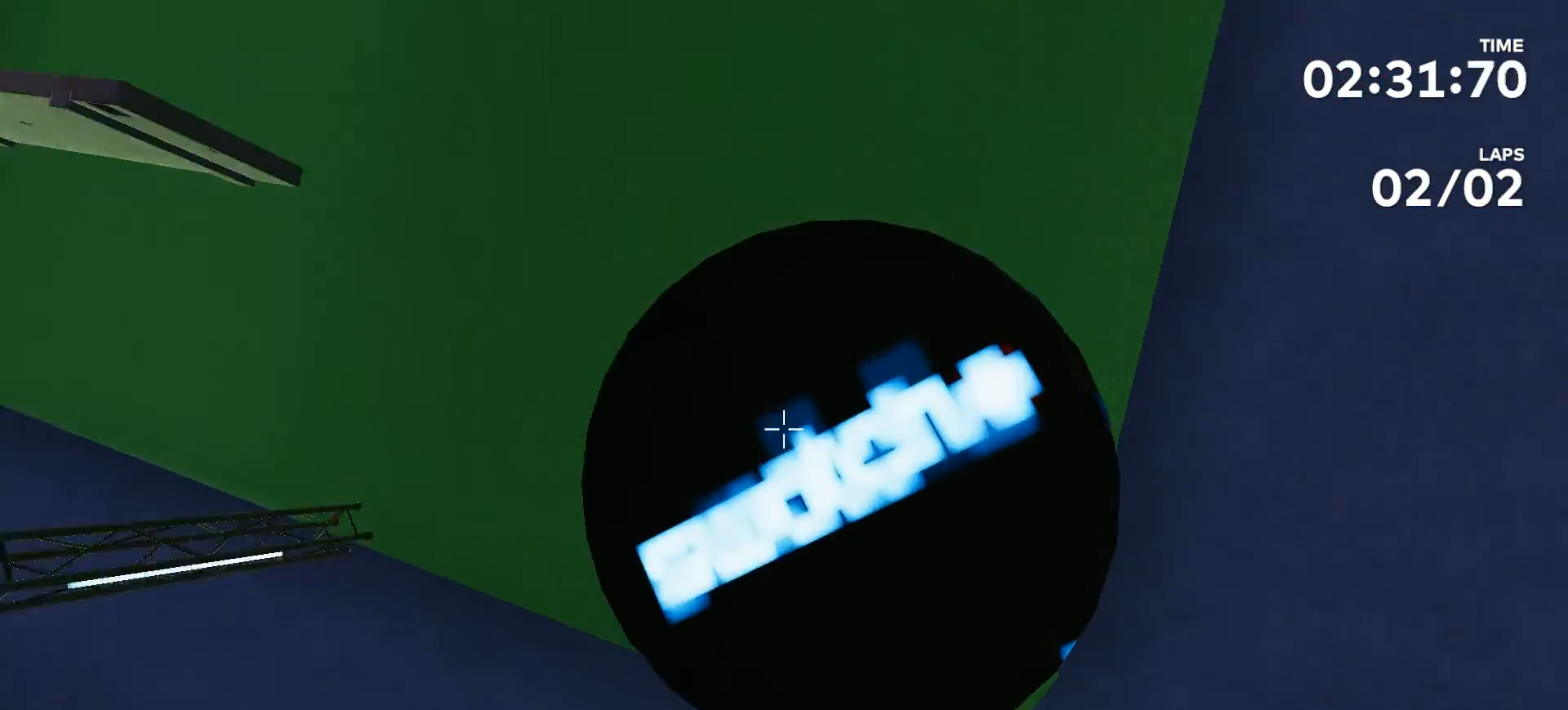
{"buttons": [], "left_stick": "center", "right_stick": "center", "events": []}